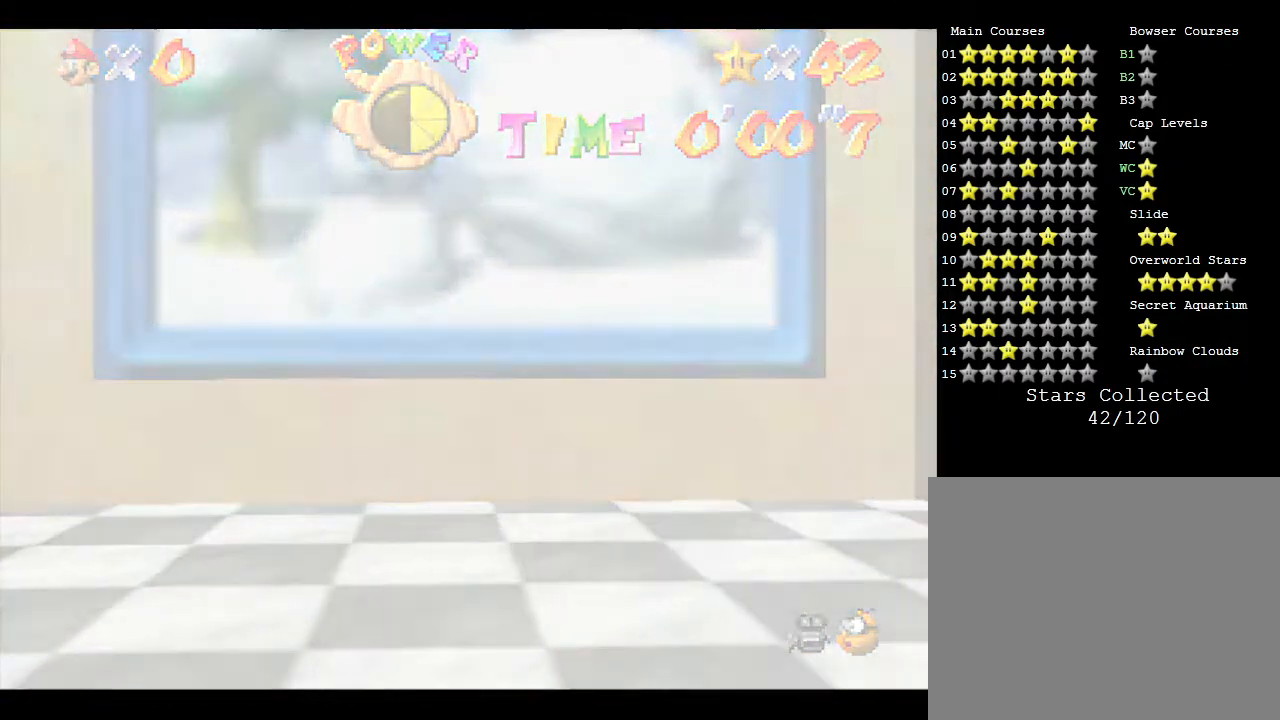
Gameplay with a controller (Nintendo layout); each line is a JSON object with the inputs held at the frame after it. "events" lists button and stick changes between this image and that frame as [ms after this image, input, new state], when the widget could be followed in between. Not read: L3 R3.
{"buttons": [], "left_stick": "center", "events": []}
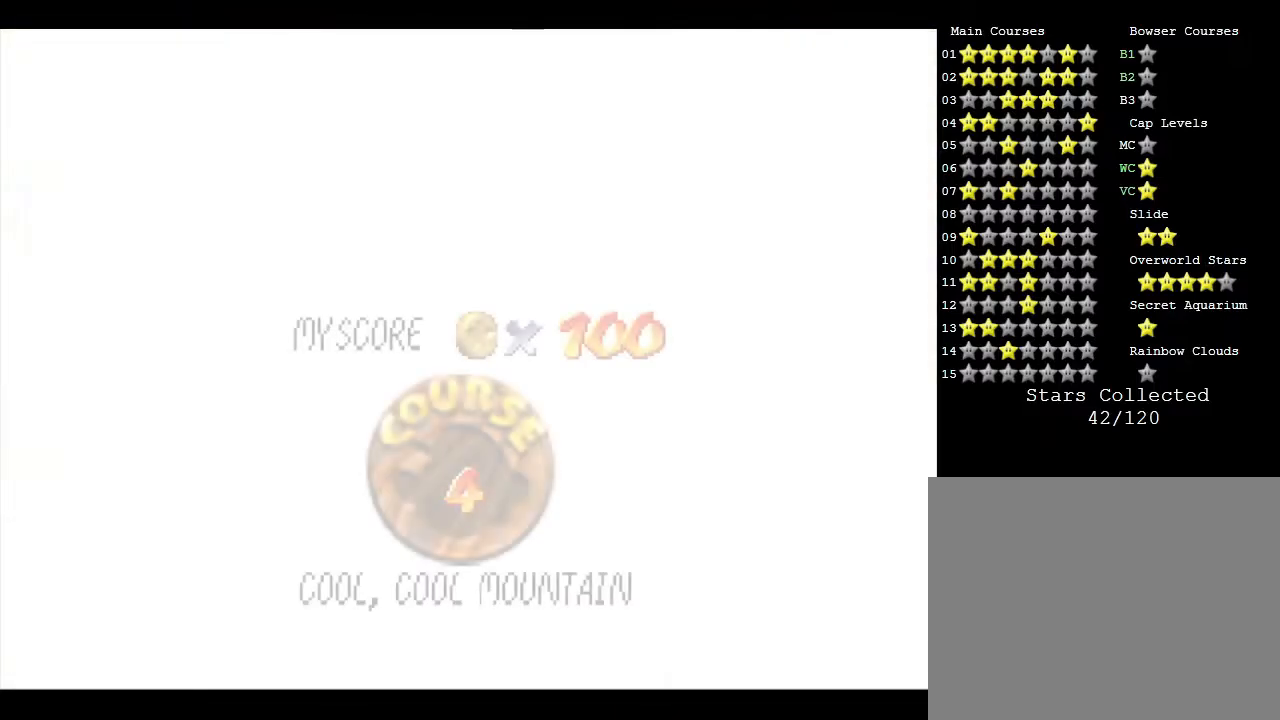
{"buttons": [], "left_stick": "center", "events": []}
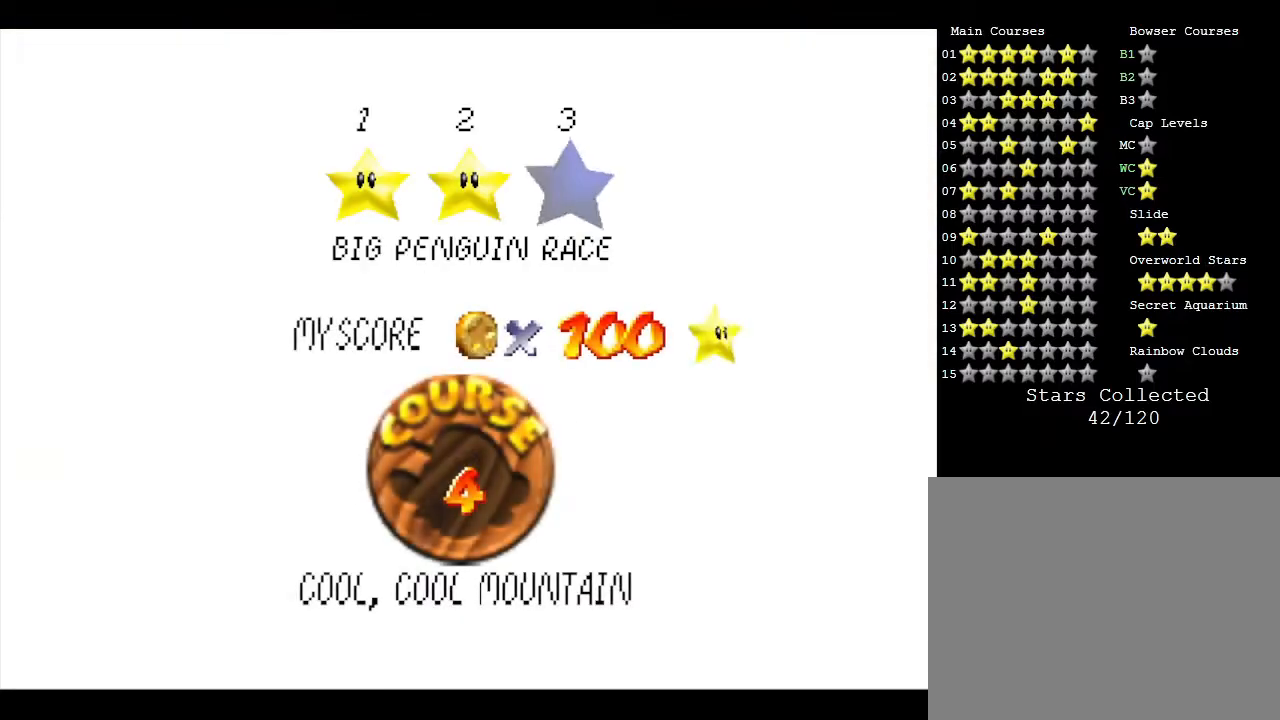
{"buttons": [], "left_stick": "center", "events": [[117, "A", "down"], [250, "A", "up"], [383, "A", "down"], [500, "A", "up"]]}
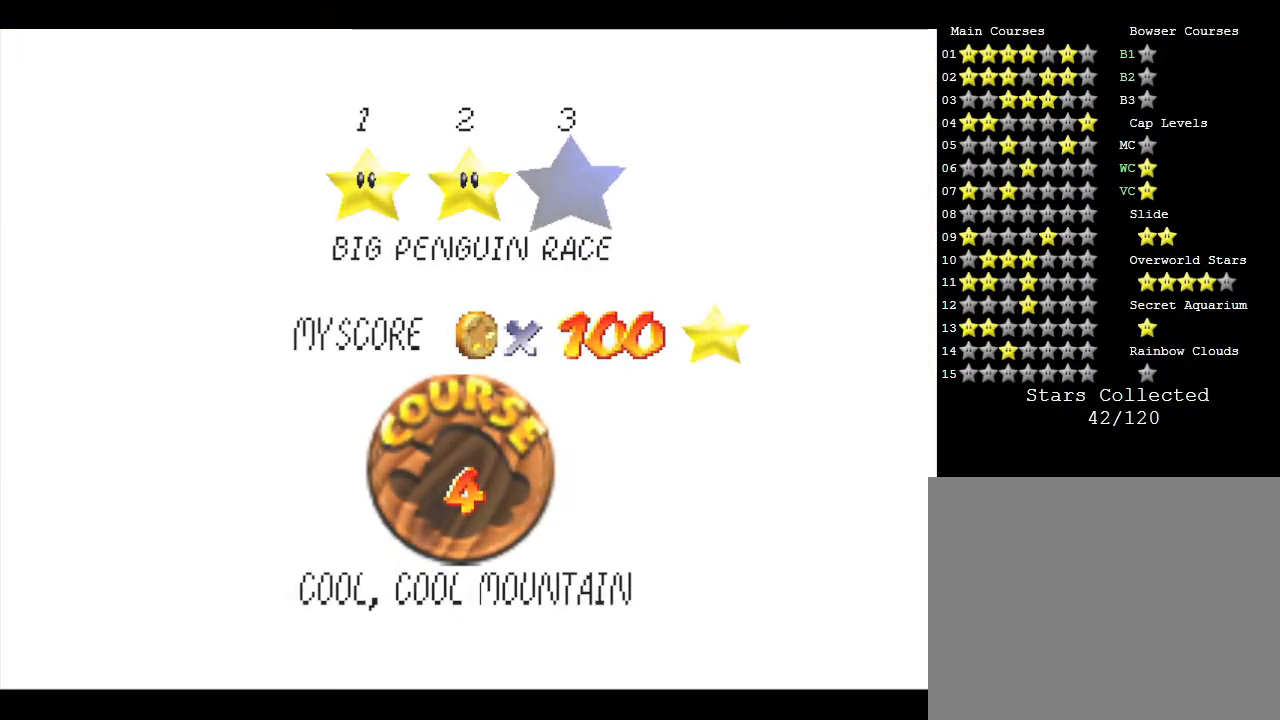
{"buttons": [], "left_stick": "center", "events": [[33, "A", "down"], [233, "A", "up"]]}
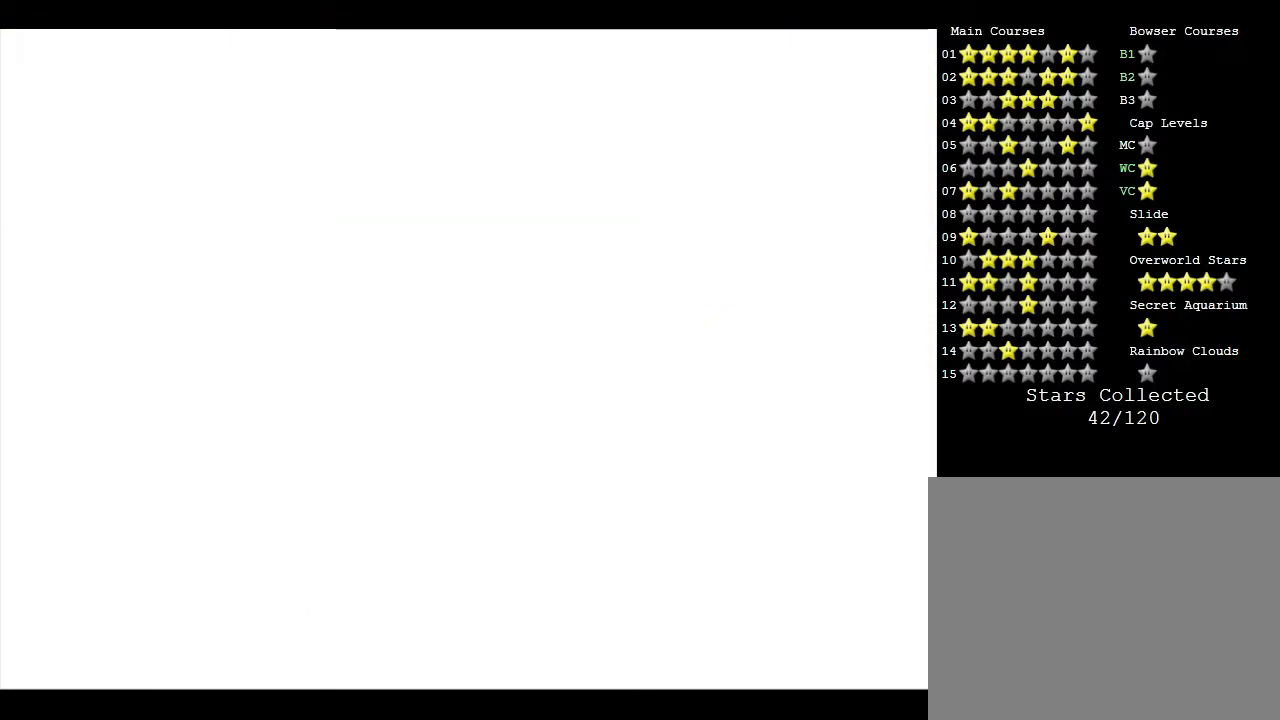
{"buttons": [], "left_stick": "up-left", "events": [[483, "left_stick", "up-left"]]}
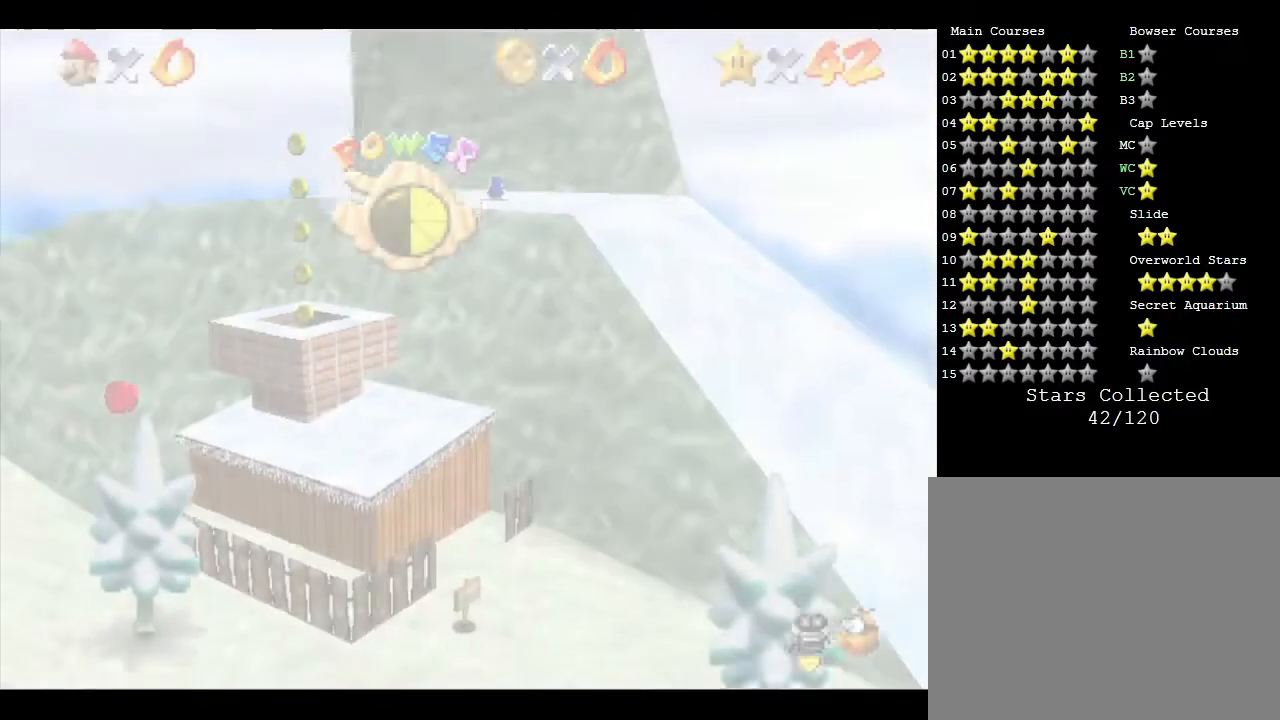
{"buttons": [], "left_stick": "up-left", "events": []}
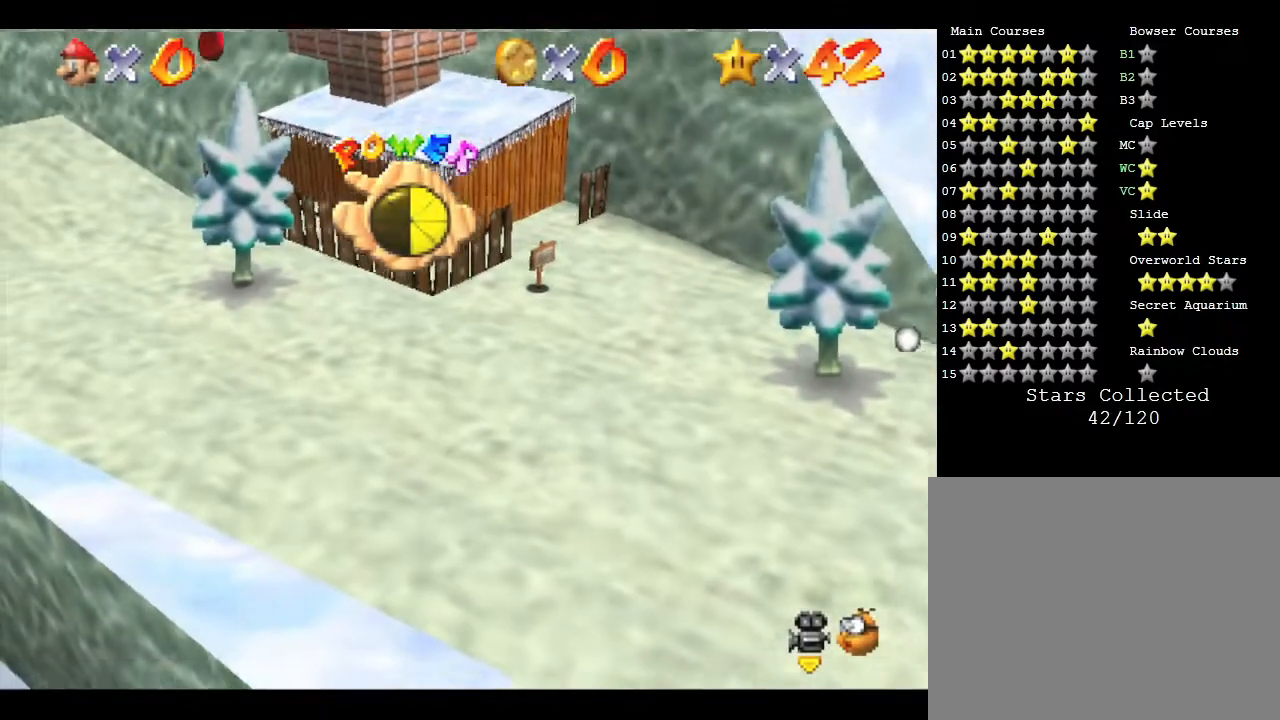
{"buttons": [], "left_stick": "up", "events": [[250, "left_stick", "up"]]}
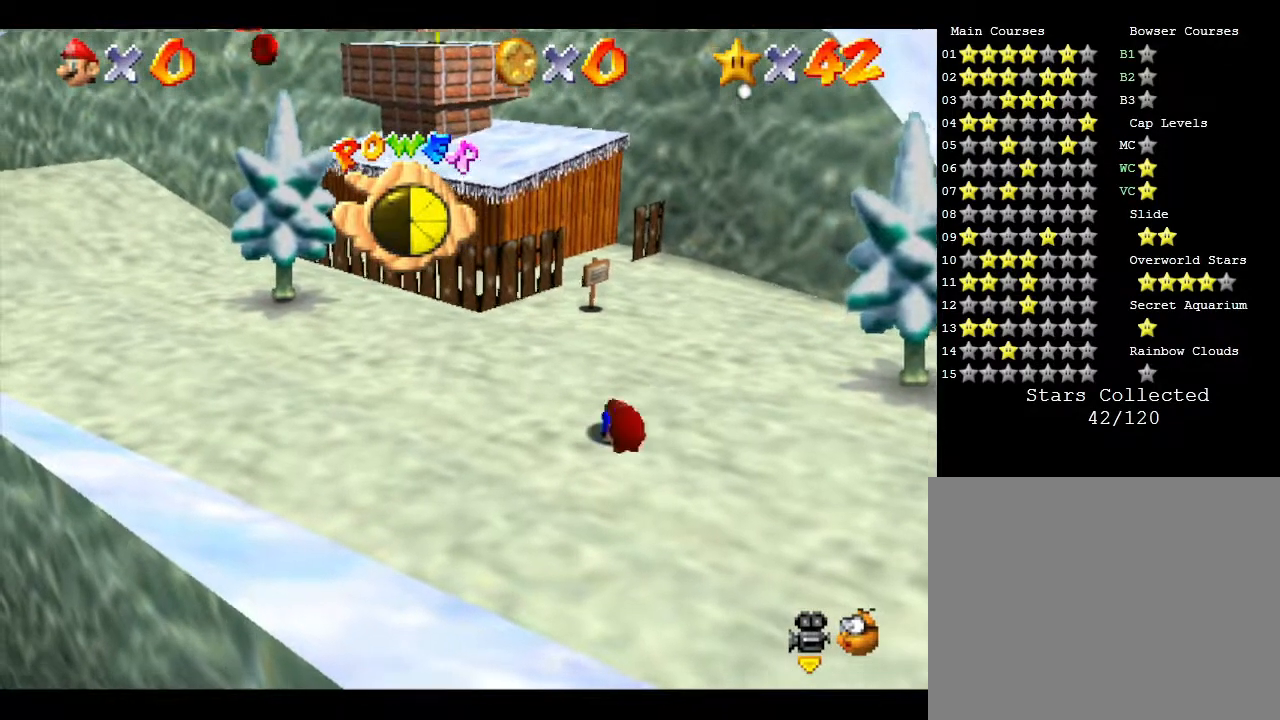
{"buttons": [], "left_stick": "up", "events": [[417, "A", "down"], [483, "A", "up"]]}
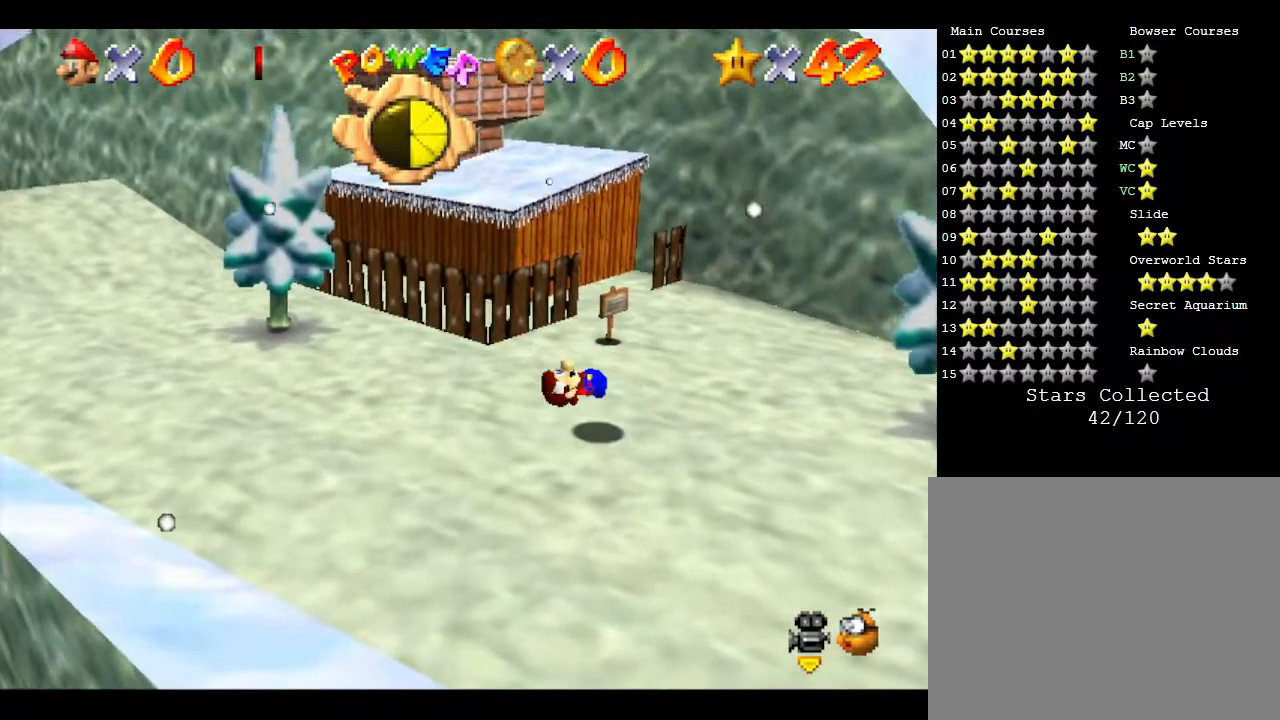
{"buttons": ["A"], "left_stick": "up", "events": [[200, "left_stick", "up-right"], [300, "left_stick", "center"], [417, "left_stick", "up"], [450, "A", "down"]]}
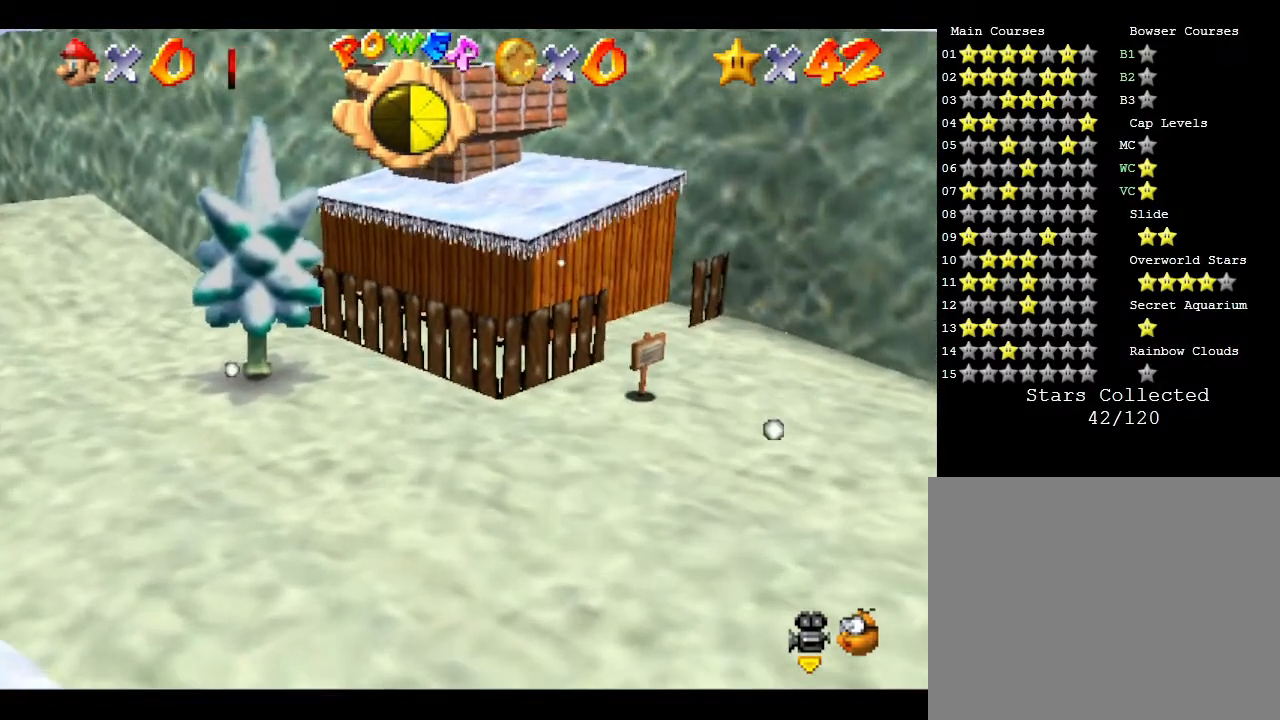
{"buttons": [], "left_stick": "up", "events": [[367, "A", "up"]]}
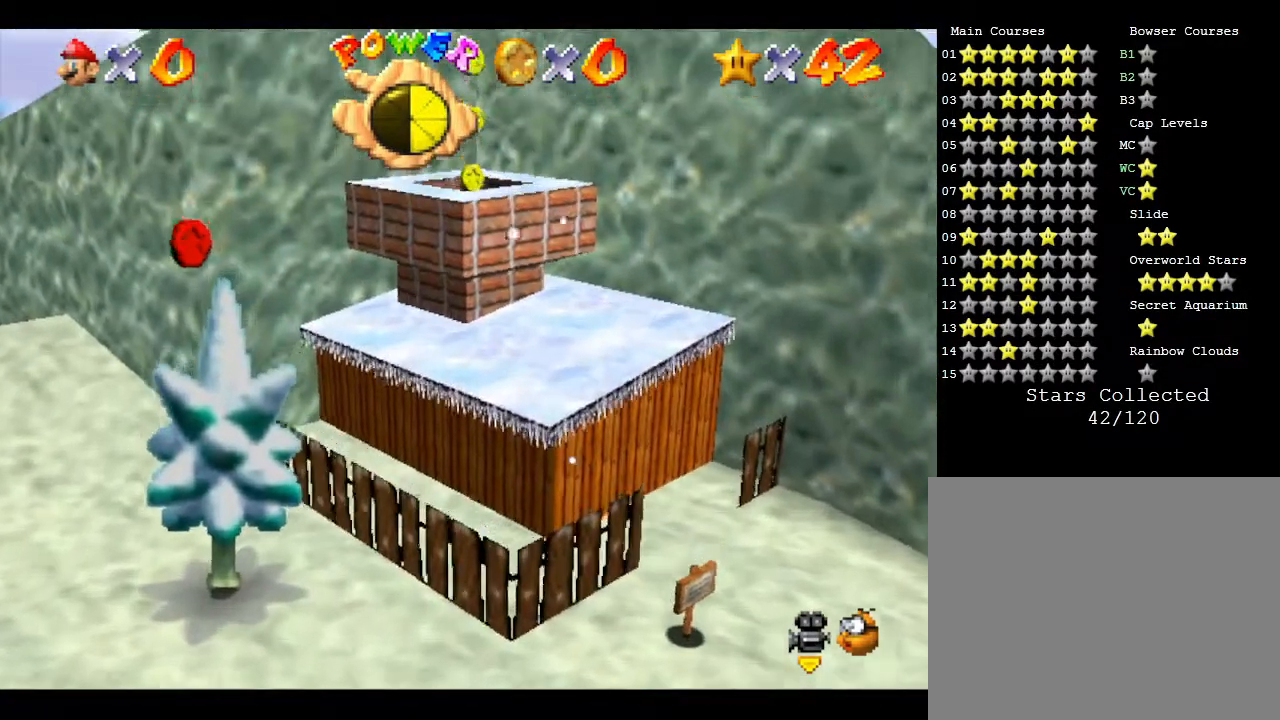
{"buttons": ["A"], "left_stick": "up-left", "events": [[150, "left_stick", "center"], [250, "A", "down"], [333, "left_stick", "up-left"]]}
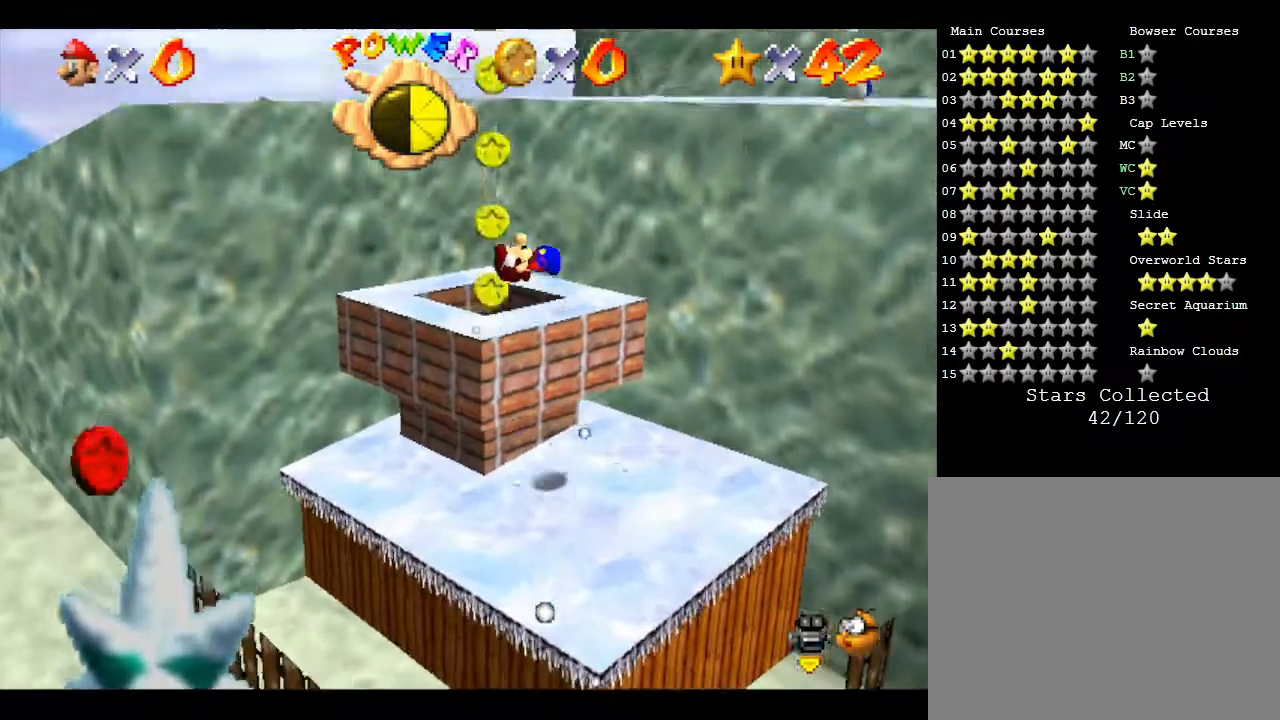
{"buttons": [], "left_stick": "down", "events": [[83, "left_stick", "center"], [150, "left_stick", "down"], [317, "A", "up"]]}
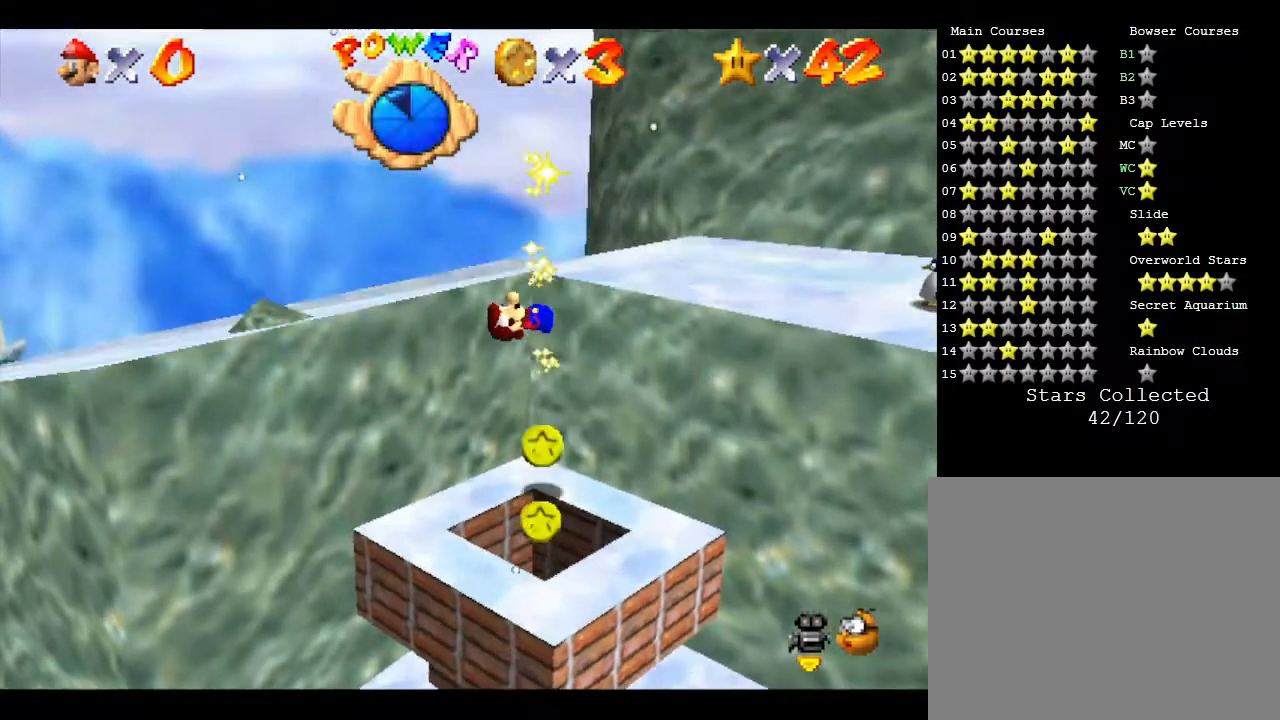
{"buttons": [], "left_stick": "down", "events": []}
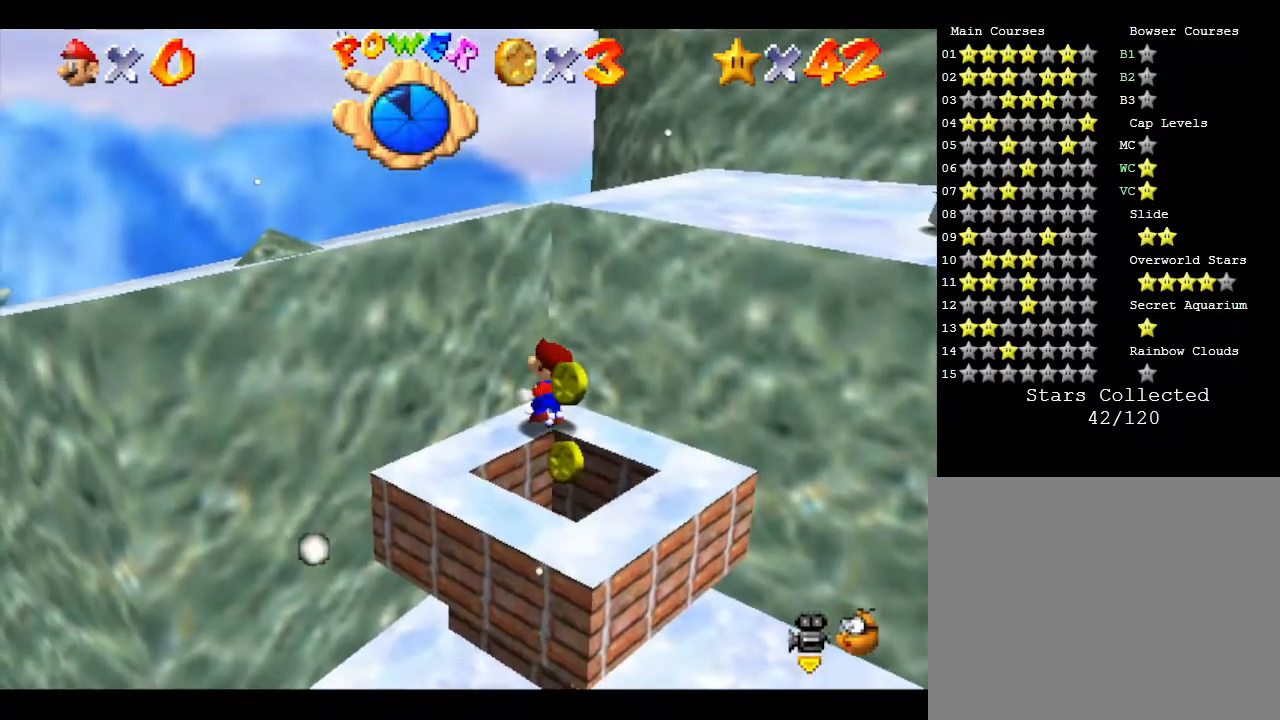
{"buttons": [], "left_stick": "down-right", "events": [[100, "left_stick", "down-right"]]}
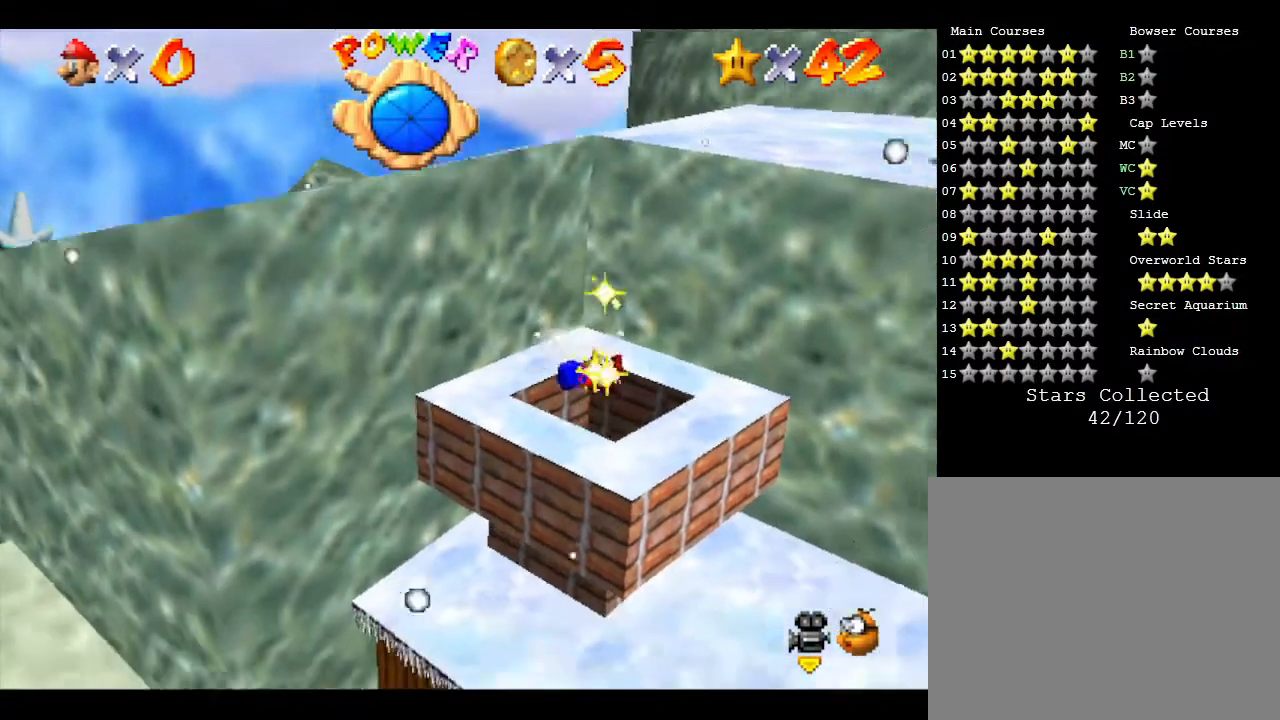
{"buttons": [], "left_stick": "up-left", "events": [[67, "left_stick", "right"], [167, "left_stick", "center"], [350, "left_stick", "up"], [400, "left_stick", "up-left"]]}
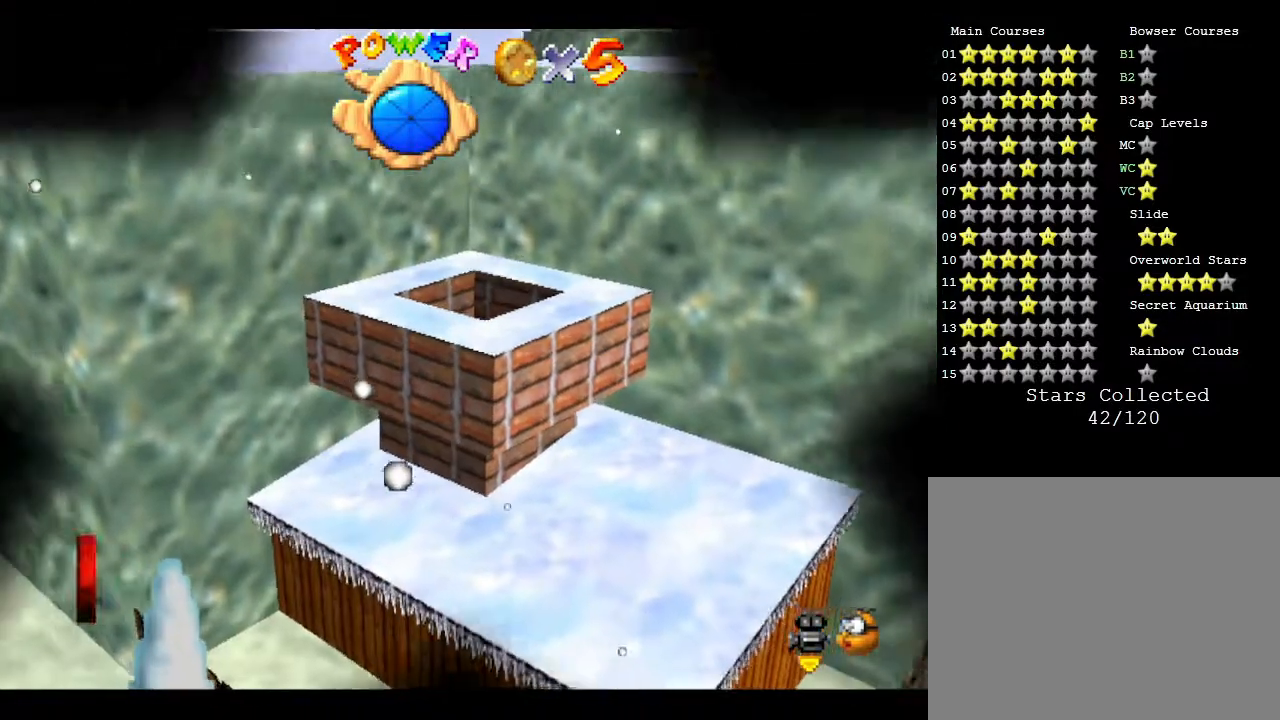
{"buttons": [], "left_stick": "center", "events": [[67, "left_stick", "center"]]}
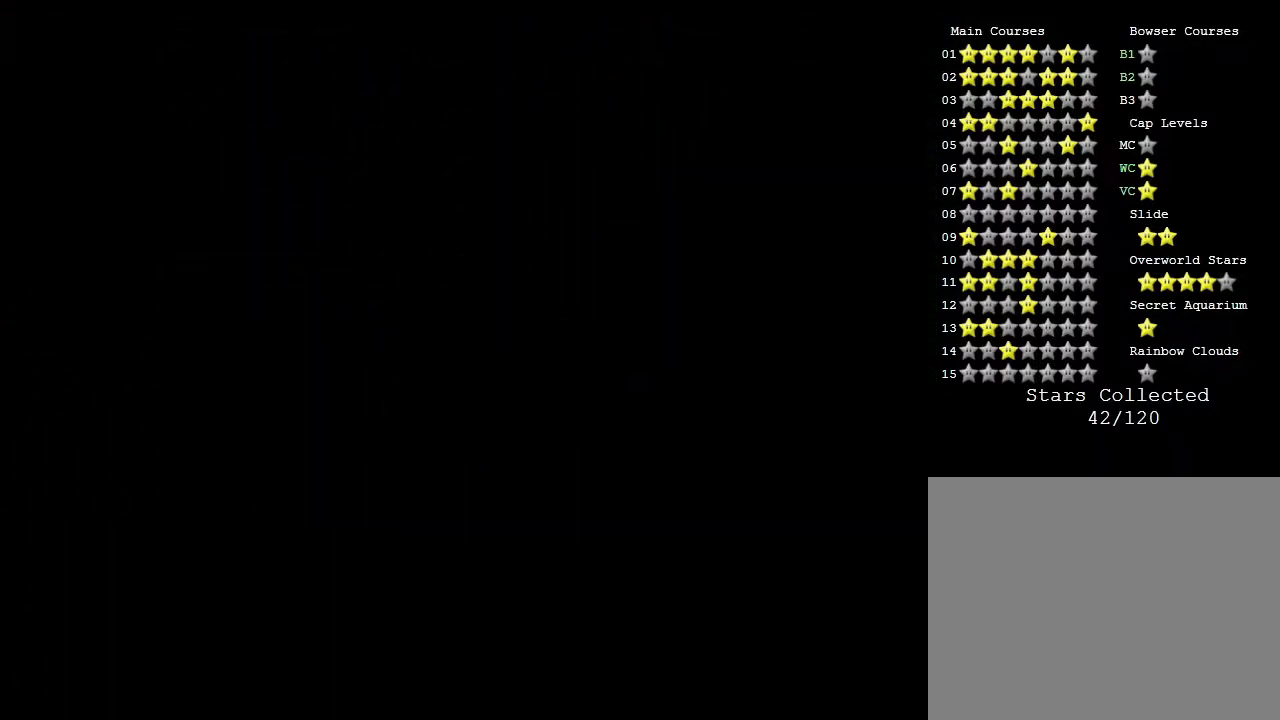
{"buttons": [], "left_stick": "center", "events": []}
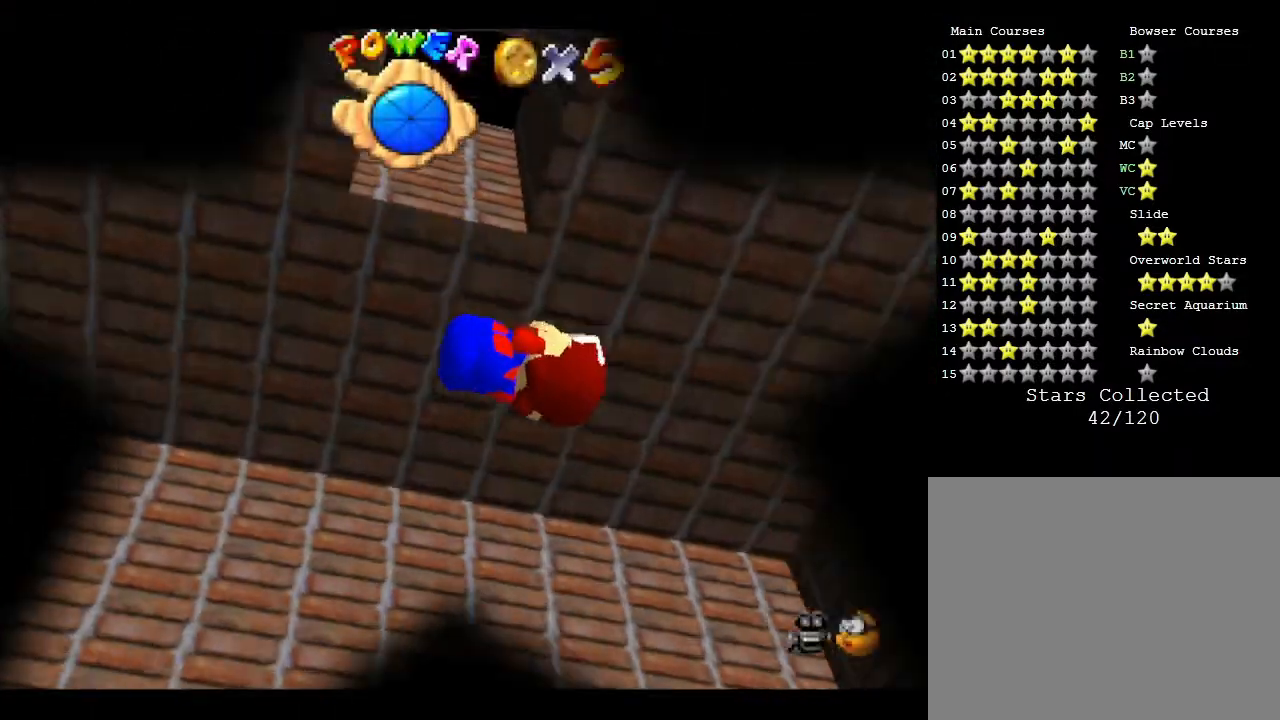
{"buttons": [], "left_stick": "down-right", "events": [[483, "left_stick", "down-right"]]}
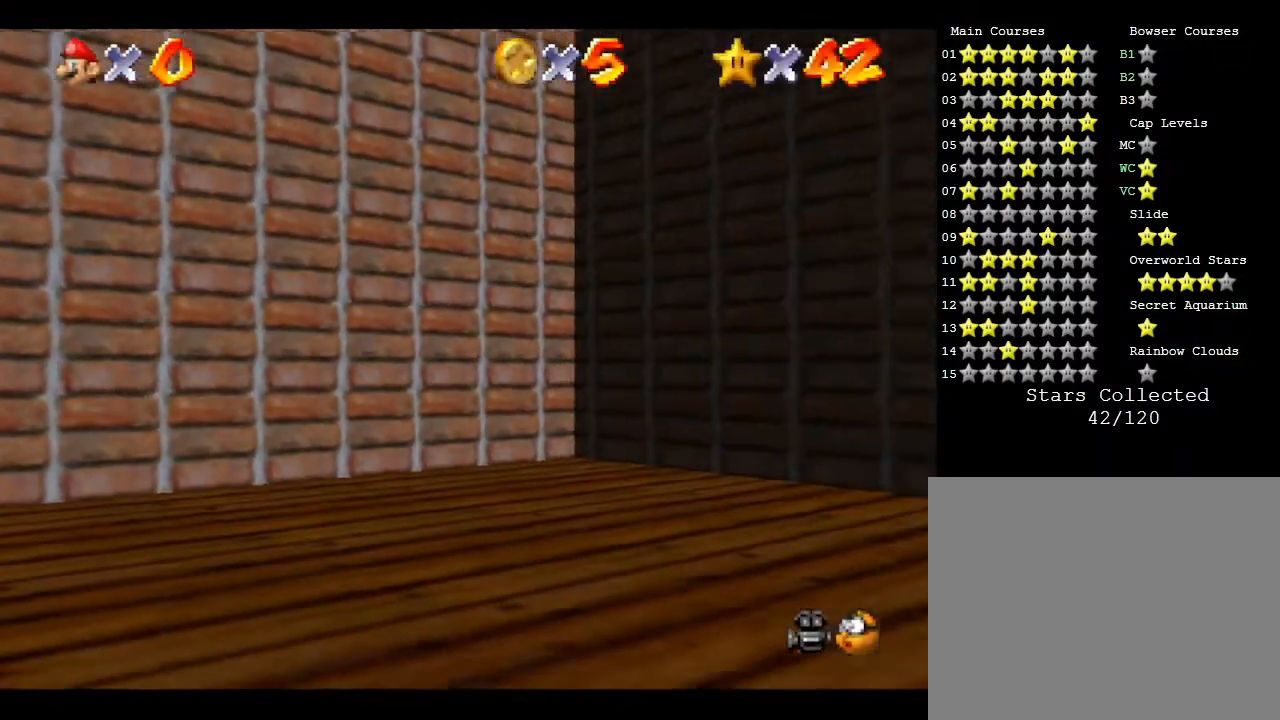
{"buttons": [], "left_stick": "right", "events": [[233, "left_stick", "right"]]}
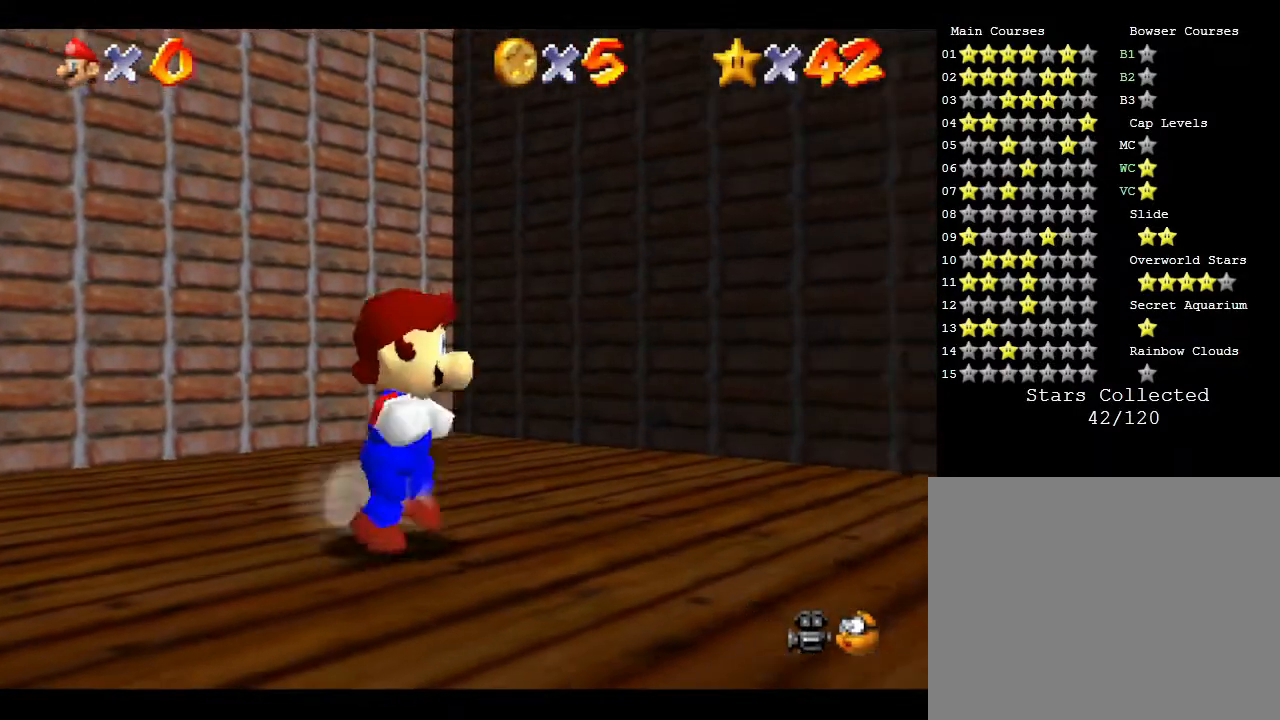
{"buttons": [], "left_stick": "down-right", "events": [[333, "left_stick", "down-right"]]}
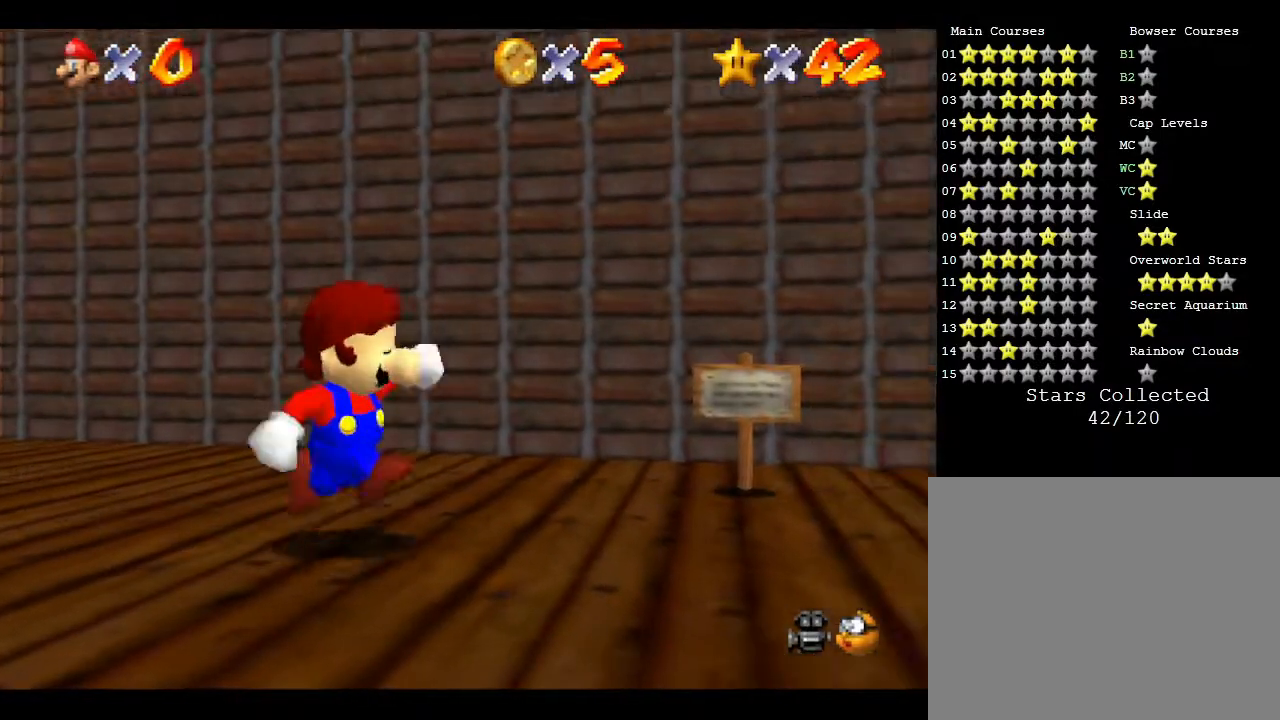
{"buttons": [], "left_stick": "right", "events": [[150, "left_stick", "right"]]}
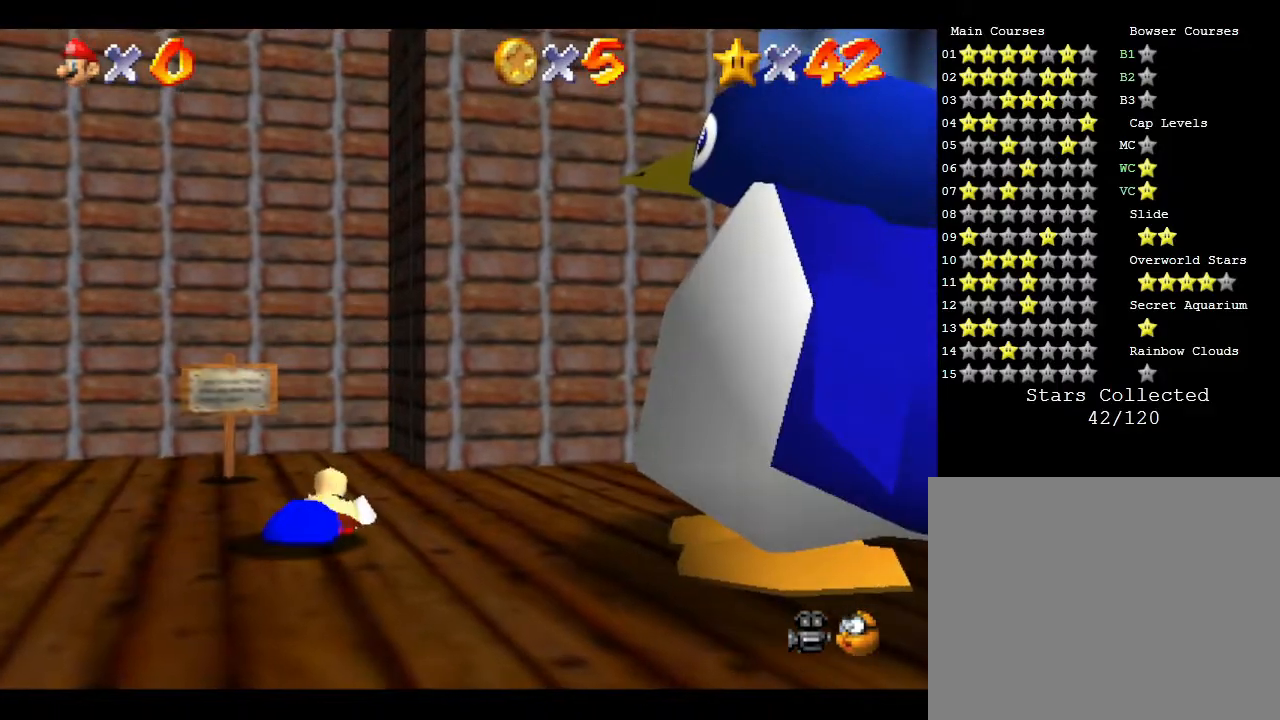
{"buttons": [], "left_stick": "center", "events": [[250, "A", "down"], [350, "A", "up"], [383, "left_stick", "center"], [450, "A", "down"], [500, "A", "up"]]}
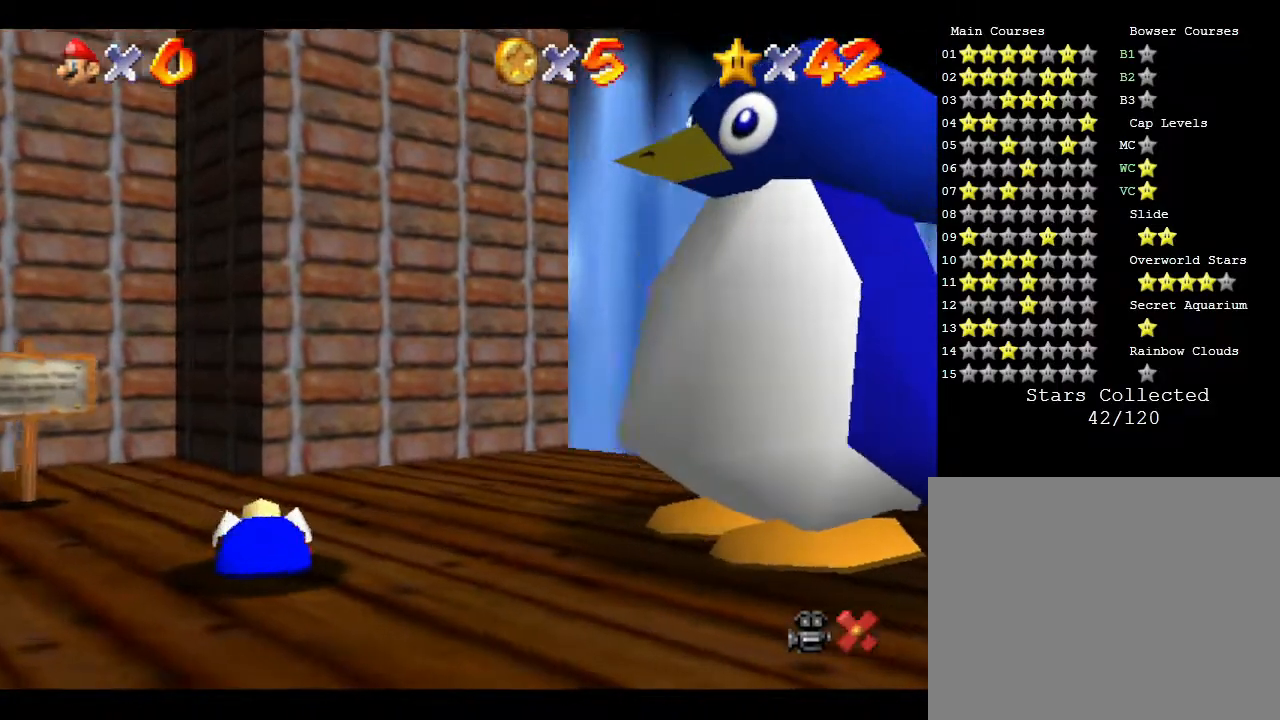
{"buttons": [], "left_stick": "up", "events": [[100, "A", "down"], [167, "A", "up"], [333, "A", "down"], [333, "left_stick", "up"], [367, "A", "up"], [450, "A", "down"], [483, "A", "up"]]}
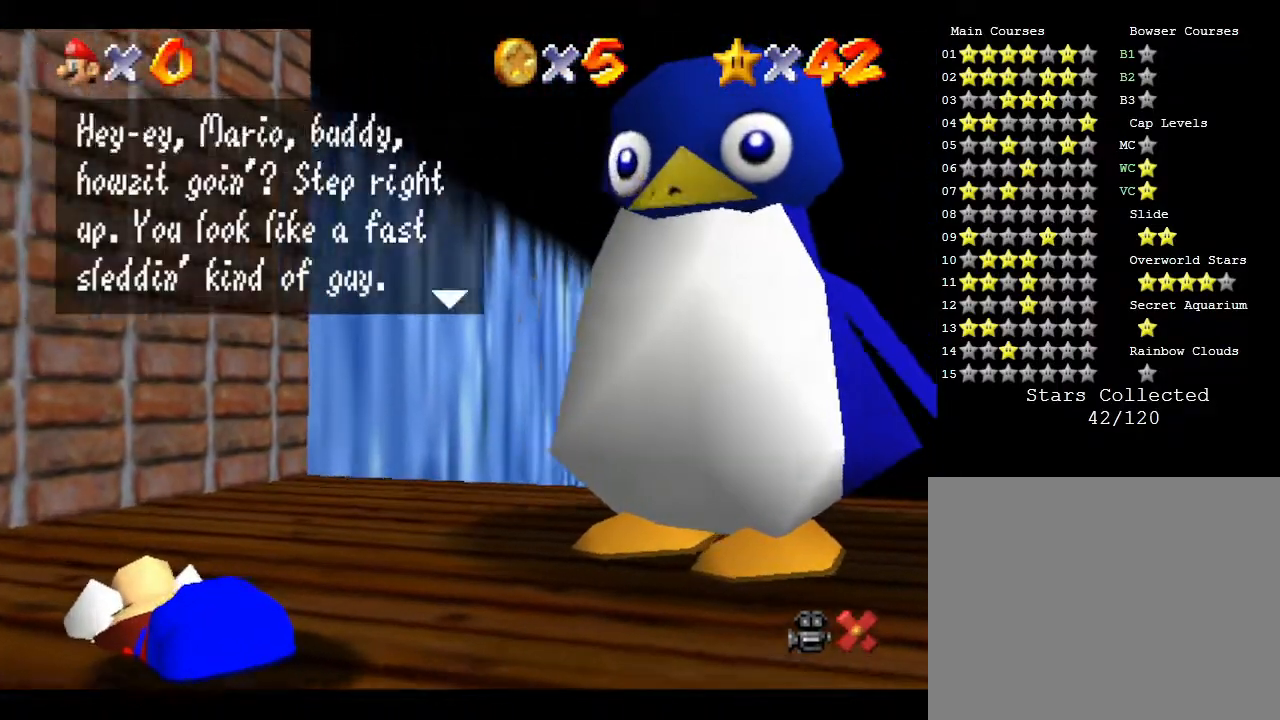
{"buttons": ["A"], "left_stick": "up", "events": [[233, "A", "down"], [267, "A", "up"], [350, "A", "down"], [400, "A", "up"], [467, "A", "down"]]}
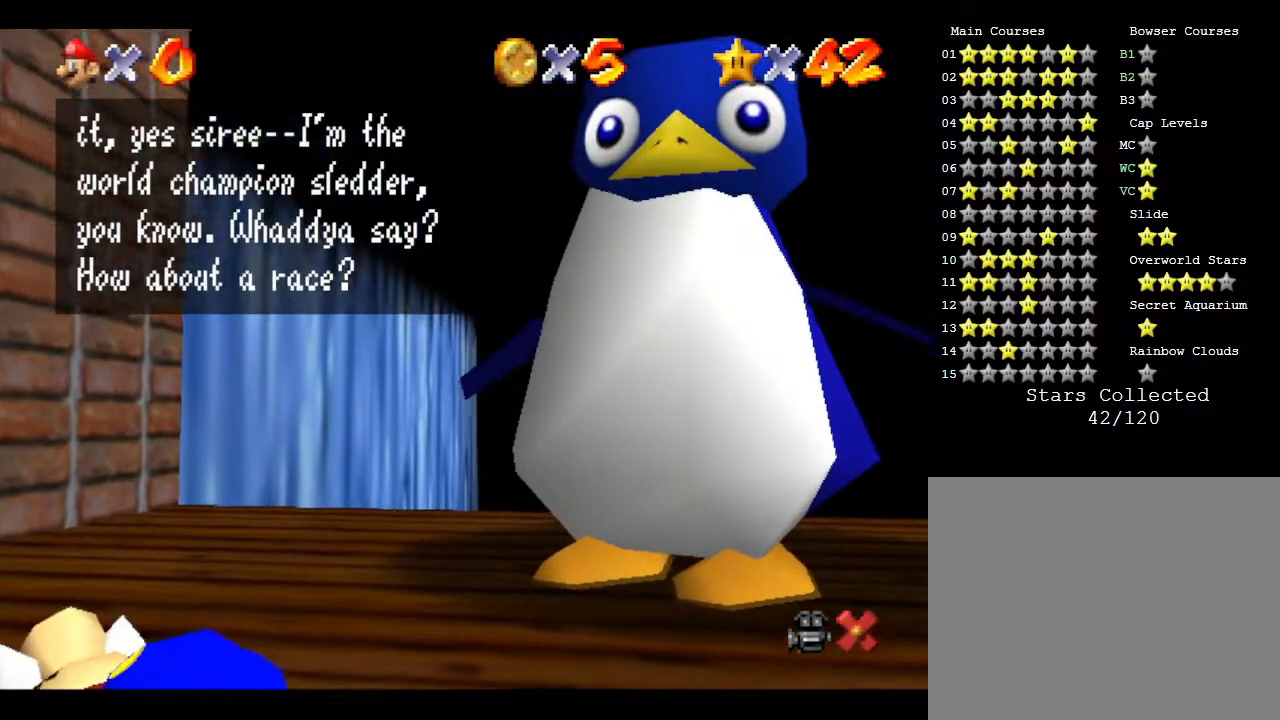
{"buttons": [], "left_stick": "up", "events": [[50, "A", "up"], [117, "A", "down"], [150, "A", "up"], [250, "A", "down"], [283, "A", "up"], [400, "A", "down"], [433, "A", "up"]]}